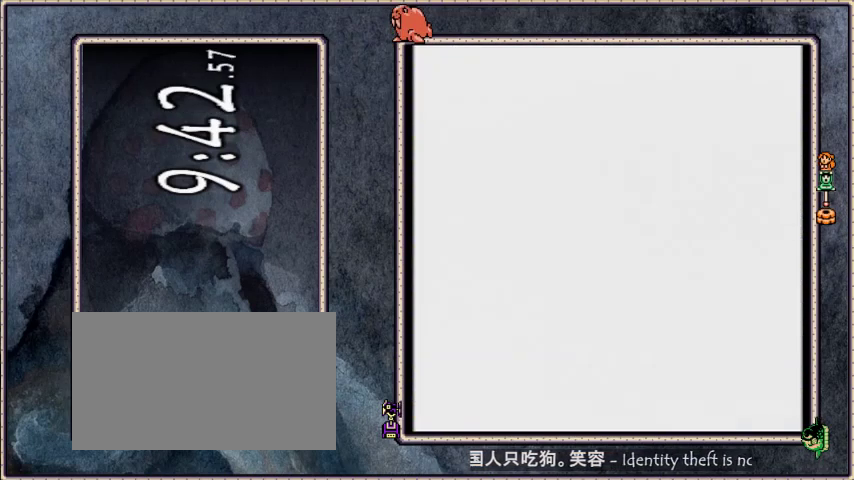
Gameplay with a controller; each line is a JSON object with the inputs held at the frame after it. "events" lists button and stick changes between this image and that frame as [ms after this image, input, new state], when the widget could be followed in between. Not read: L3 R3 START.
{"buttons": ["A", "DPAD_DOWN"], "events": [[434, "DPAD_DOWN", "down"], [501, "A", "down"]]}
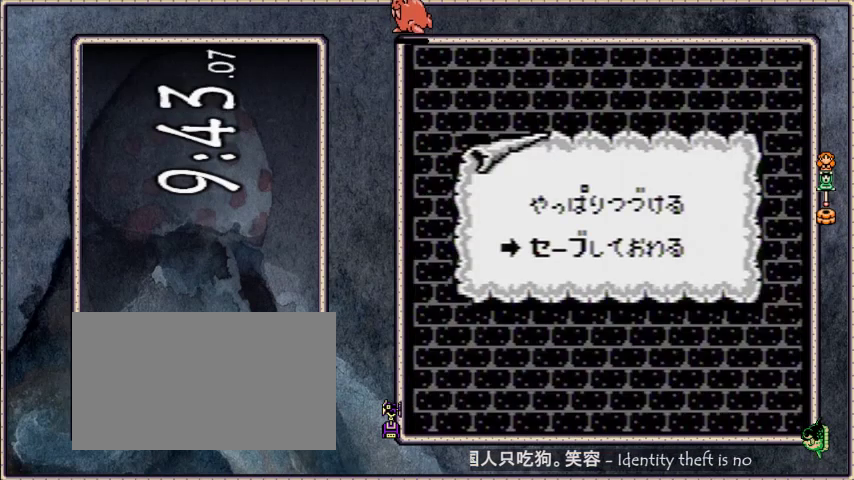
{"buttons": [], "events": [[67, "DPAD_DOWN", "up"], [100, "A", "up"]]}
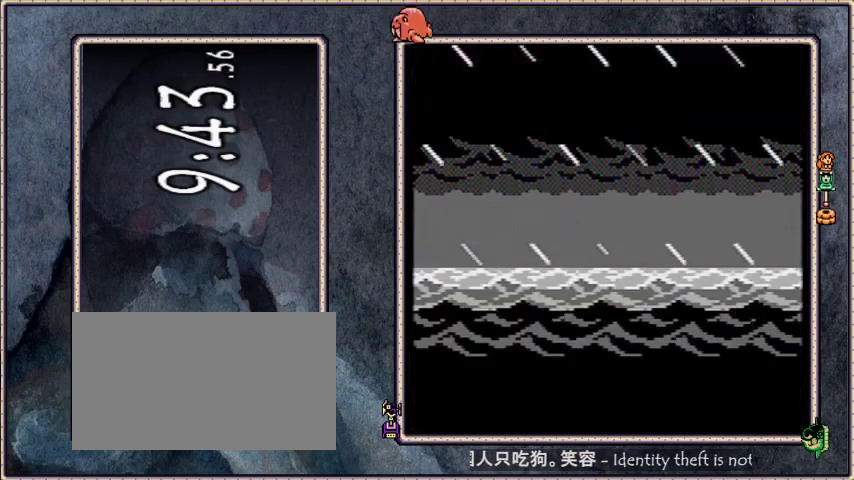
{"buttons": [], "events": []}
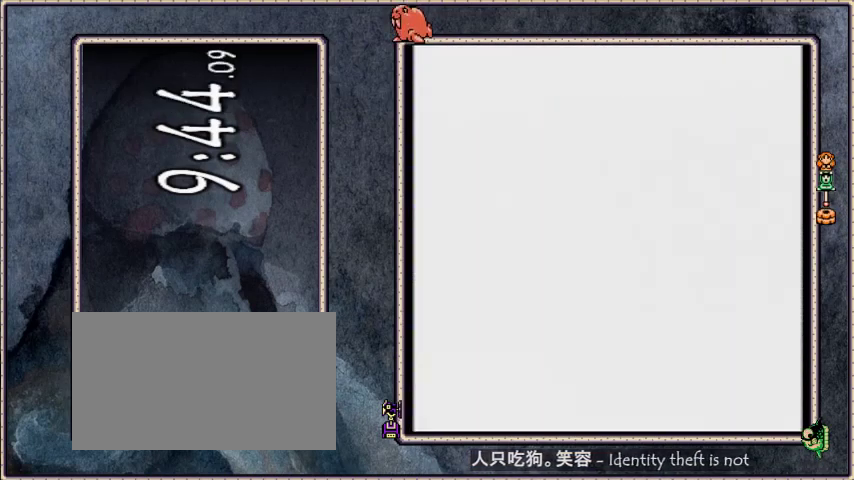
{"buttons": [], "events": []}
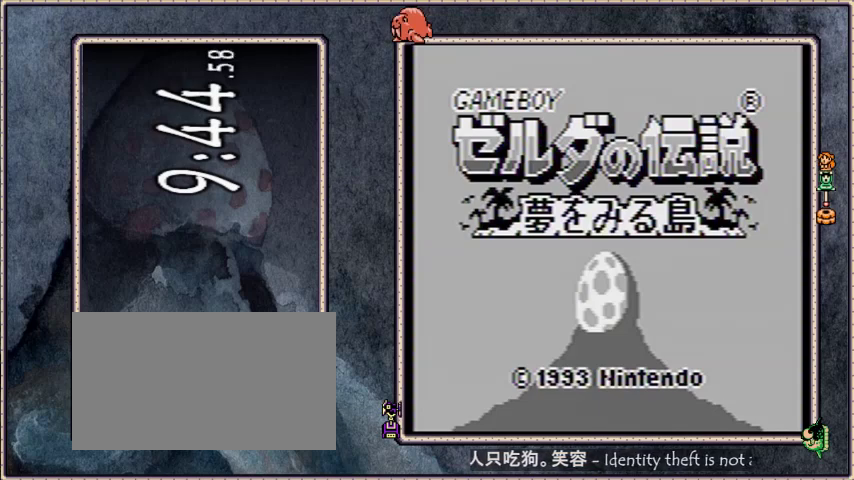
{"buttons": [], "events": []}
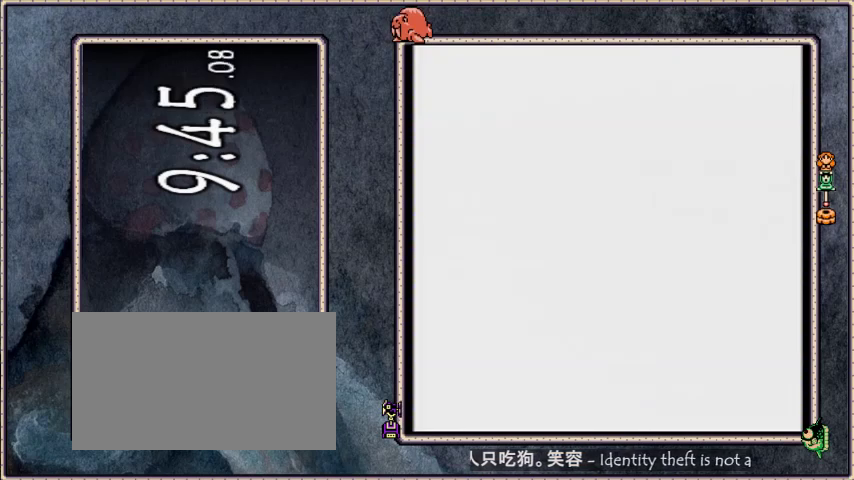
{"buttons": ["DPAD_DOWN"], "events": [[434, "DPAD_DOWN", "down"]]}
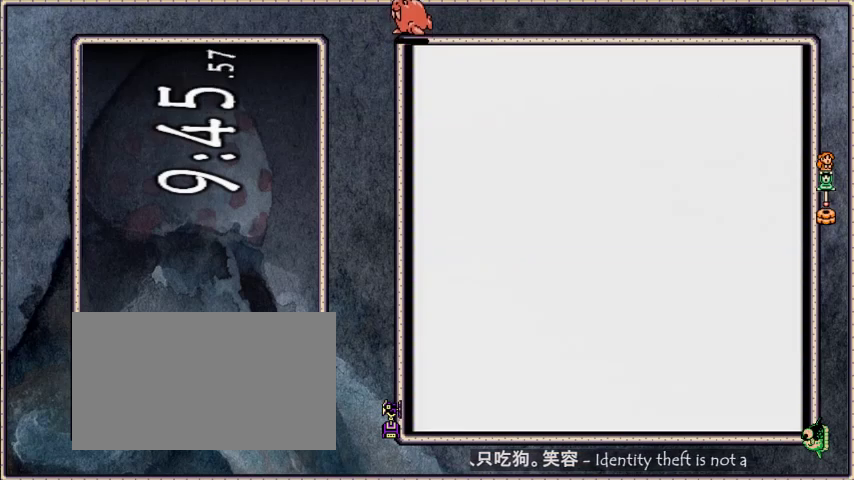
{"buttons": ["DPAD_DOWN"], "events": []}
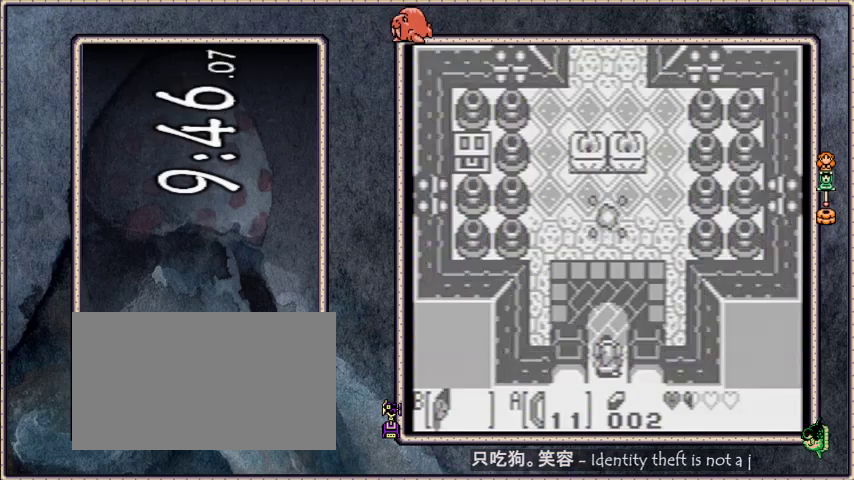
{"buttons": [], "events": [[367, "DPAD_DOWN", "up"]]}
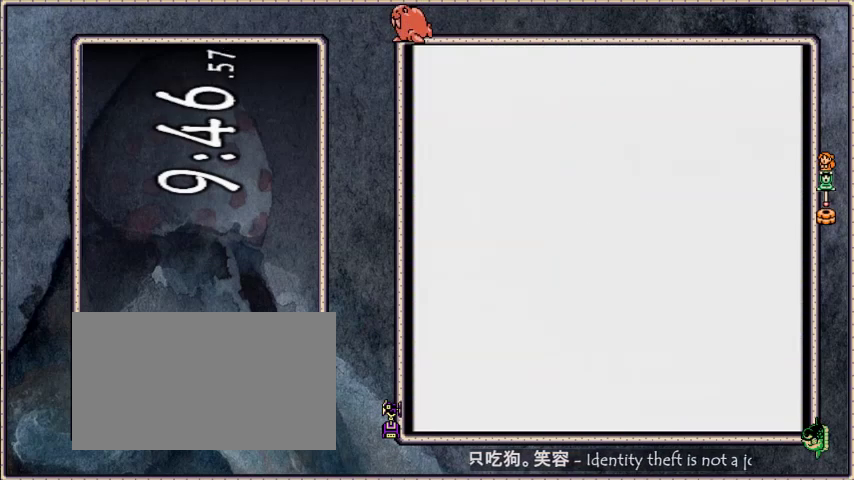
{"buttons": ["DPAD_DOWN"], "events": [[234, "DPAD_DOWN", "down"]]}
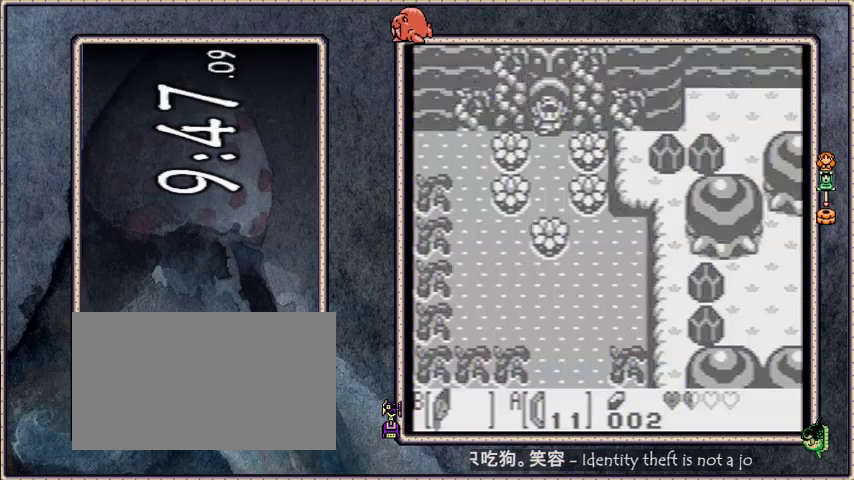
{"buttons": [], "events": [[133, "DPAD_DOWN", "up"]]}
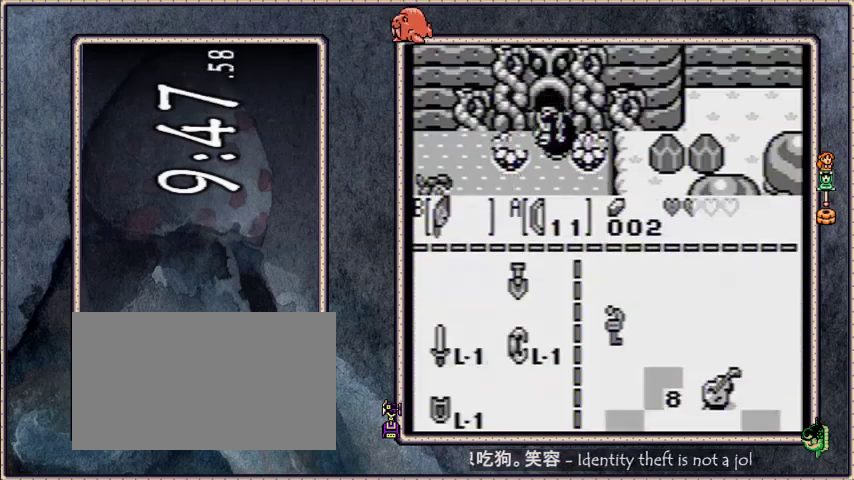
{"buttons": [], "events": [[334, "DPAD_DOWN", "down"], [367, "A", "down"], [434, "A", "up"], [434, "DPAD_DOWN", "up"]]}
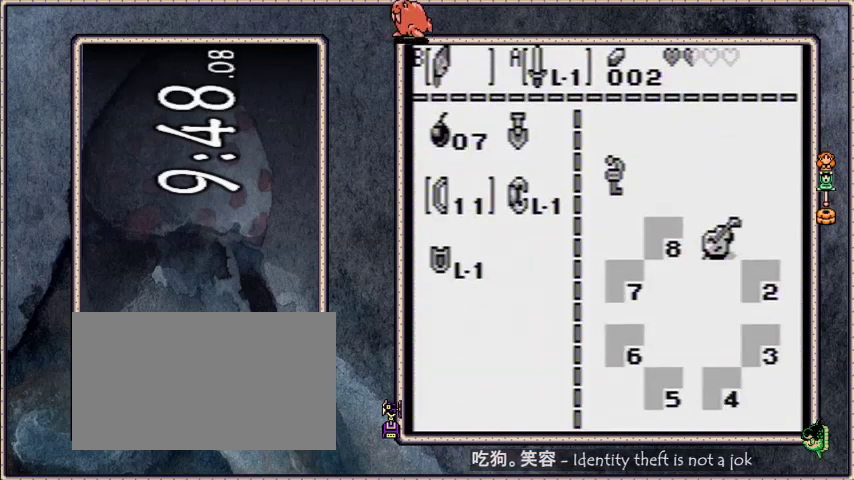
{"buttons": ["B", "DPAD_LEFT"], "events": [[434, "DPAD_LEFT", "down"], [500, "B", "down"]]}
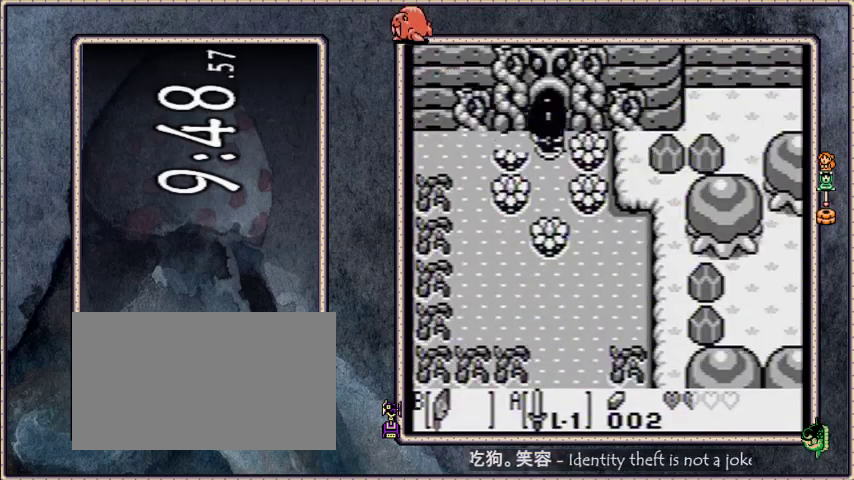
{"buttons": ["DPAD_DOWN", "DPAD_LEFT"], "events": [[301, "B", "up"], [501, "DPAD_DOWN", "down"]]}
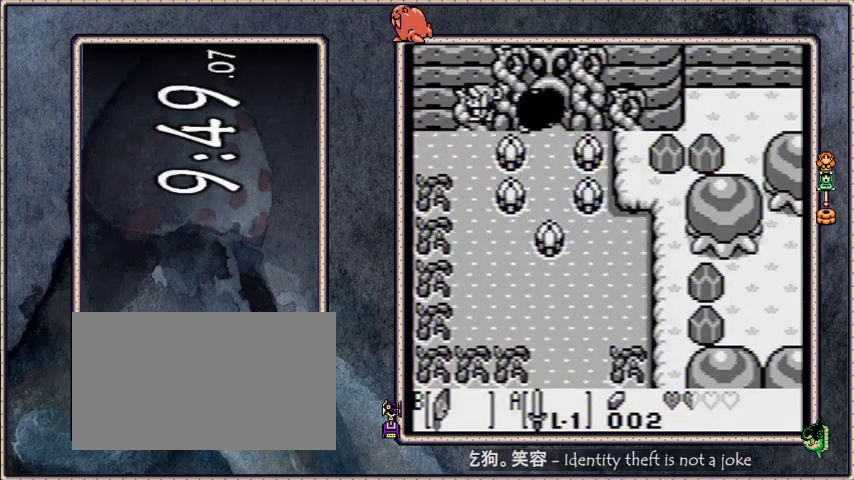
{"buttons": ["DPAD_LEFT"], "events": [[167, "DPAD_DOWN", "up"]]}
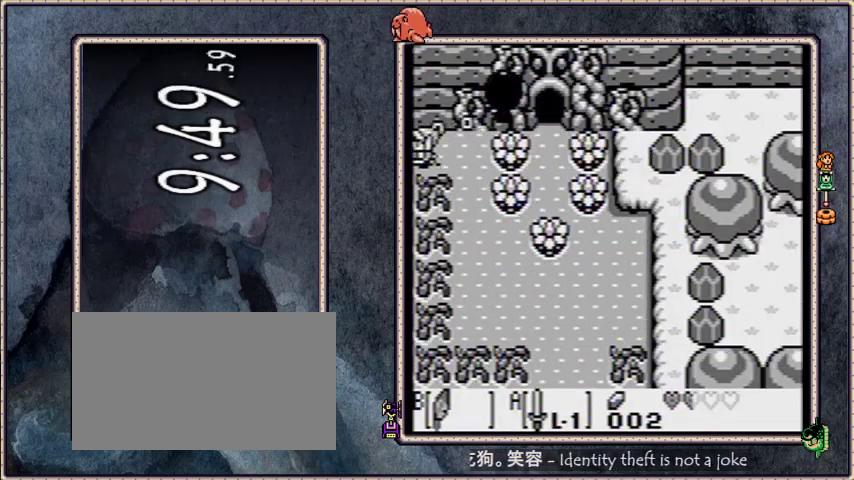
{"buttons": ["B", "DPAD_DOWN", "DPAD_LEFT"], "events": [[34, "DPAD_DOWN", "down"], [134, "B", "down"]]}
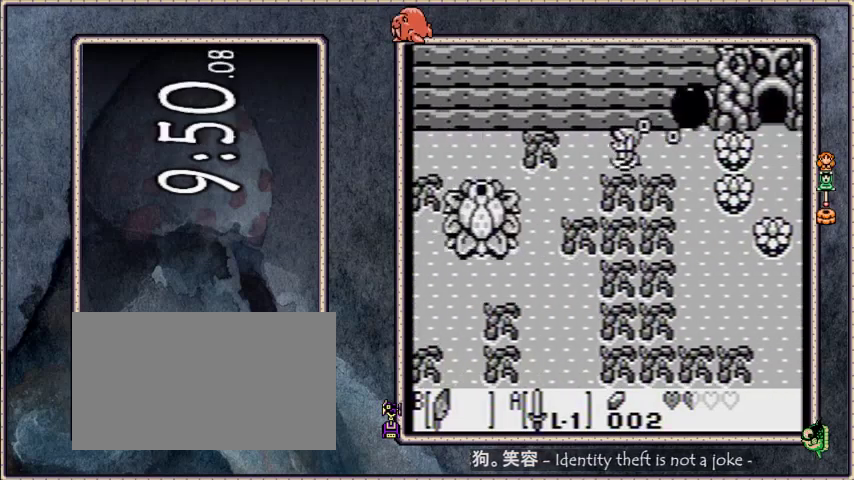
{"buttons": ["DPAD_DOWN"], "events": [[400, "DPAD_LEFT", "up"], [434, "B", "up"]]}
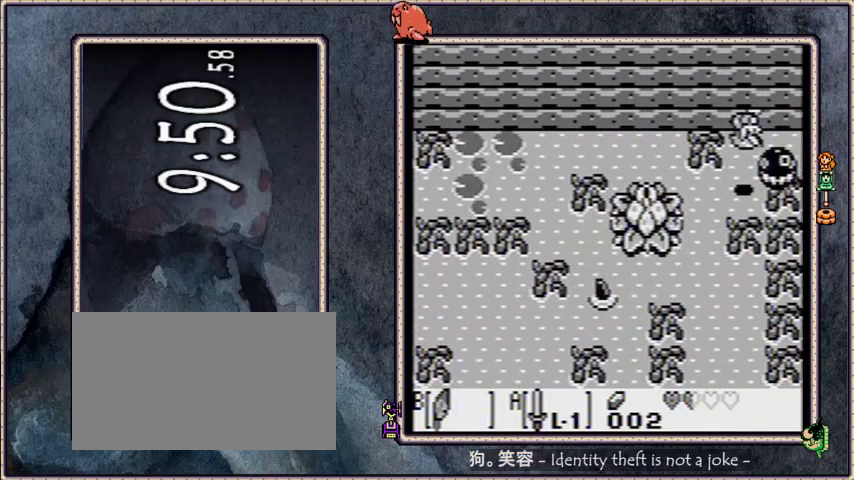
{"buttons": ["DPAD_LEFT"], "events": [[301, "B", "down"], [367, "DPAD_DOWN", "up"], [367, "DPAD_LEFT", "down"], [434, "B", "up"]]}
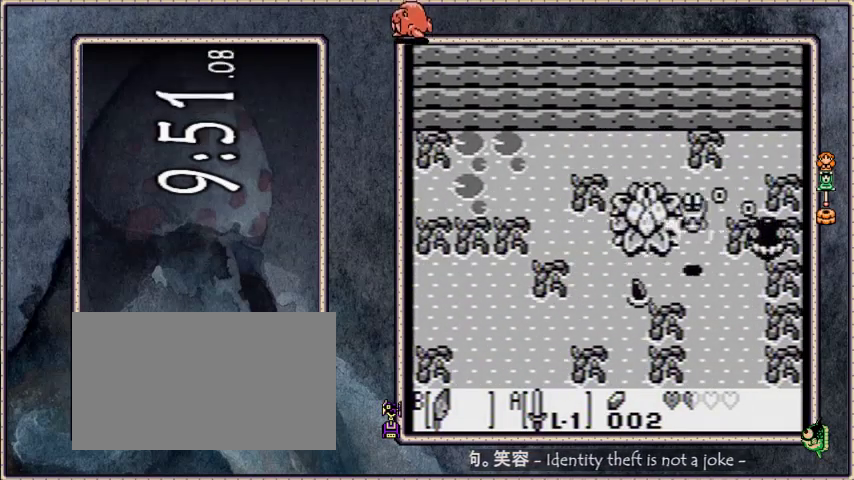
{"buttons": ["DPAD_DOWN", "DPAD_LEFT"], "events": [[467, "DPAD_DOWN", "down"]]}
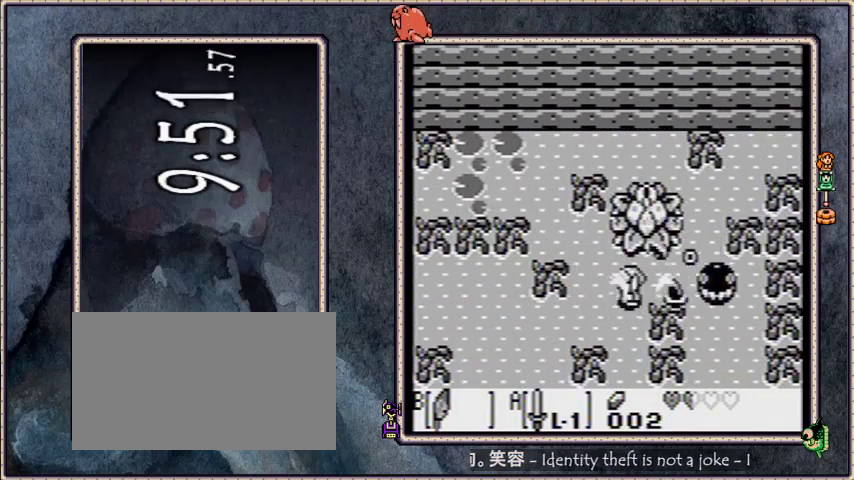
{"buttons": ["DPAD_LEFT"], "events": [[67, "DPAD_DOWN", "up"], [167, "B", "down"], [367, "B", "up"]]}
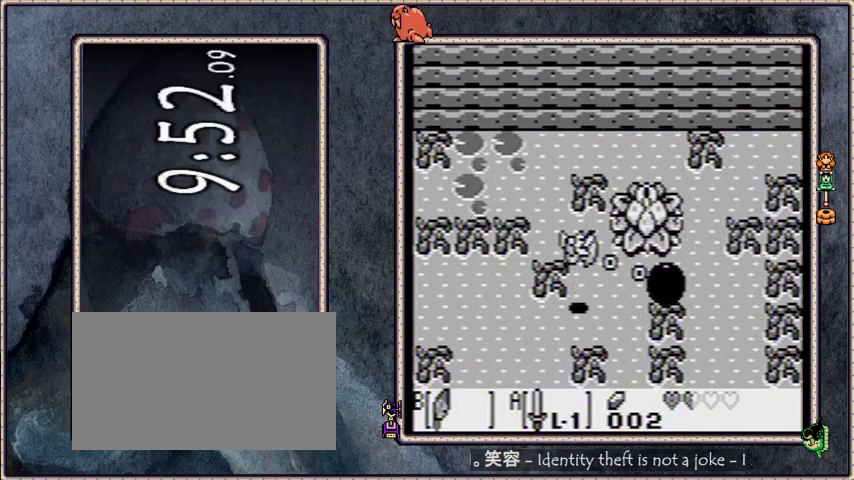
{"buttons": ["B", "DPAD_LEFT"], "events": [[100, "DPAD_LEFT", "up"], [200, "DPAD_DOWN", "down"], [300, "DPAD_DOWN", "up"], [300, "DPAD_LEFT", "down"], [333, "B", "down"]]}
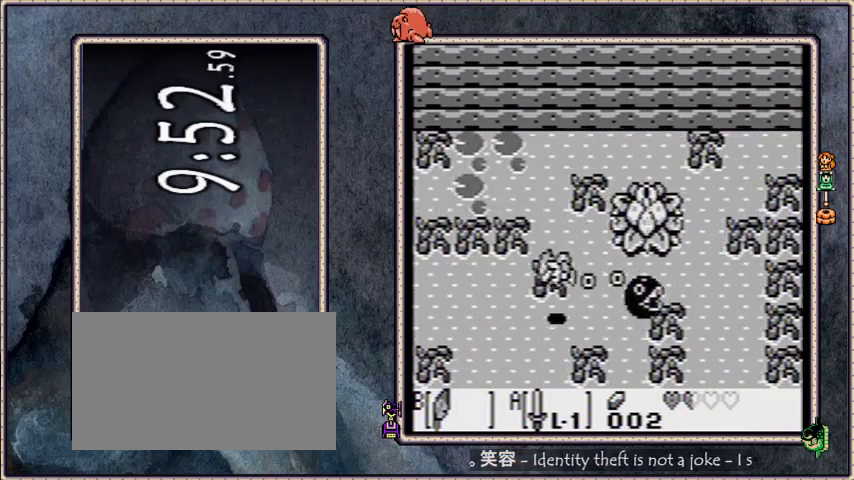
{"buttons": ["B", "DPAD_LEFT"], "events": [[34, "B", "up"], [434, "B", "down"]]}
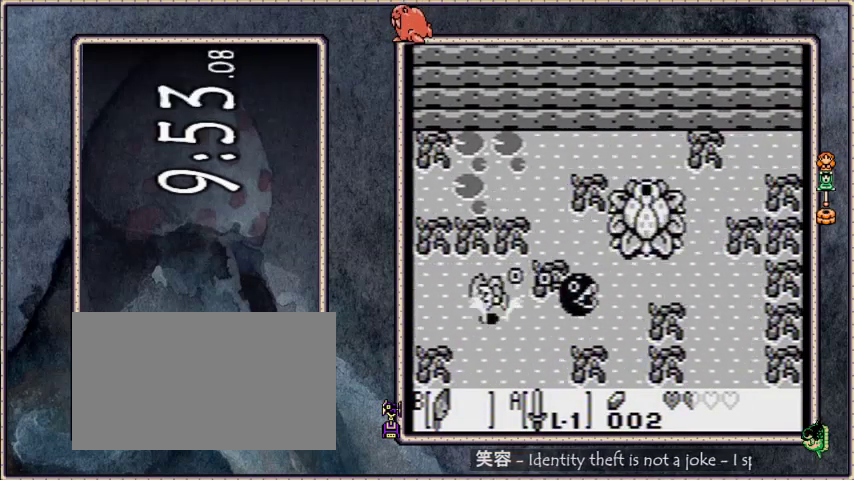
{"buttons": ["DPAD_LEFT"], "events": [[33, "B", "up"]]}
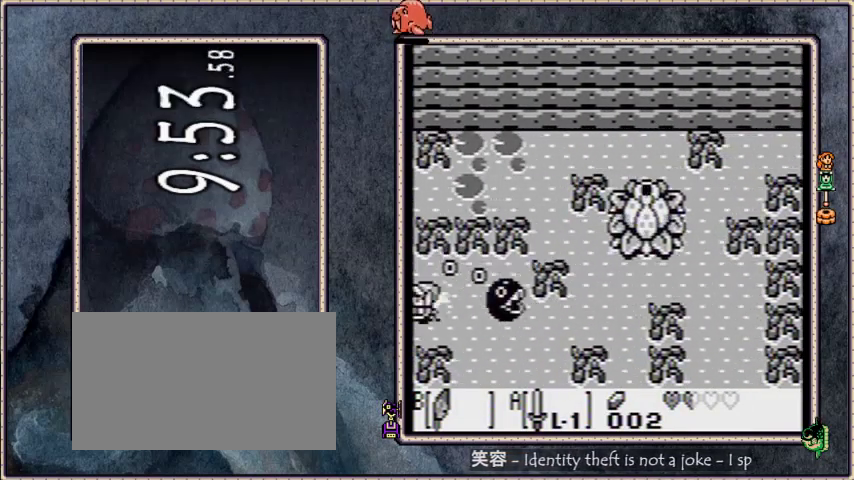
{"buttons": ["B", "DPAD_LEFT"], "events": [[401, "B", "down"]]}
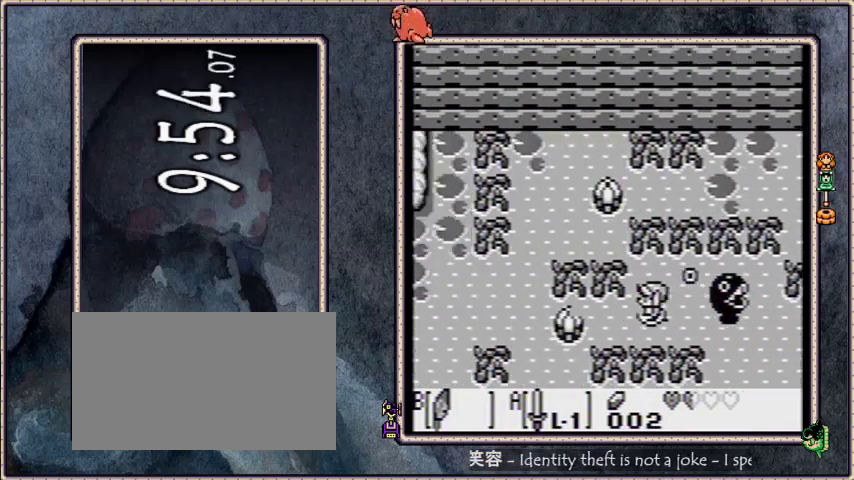
{"buttons": ["DPAD_LEFT"], "events": [[467, "B", "up"]]}
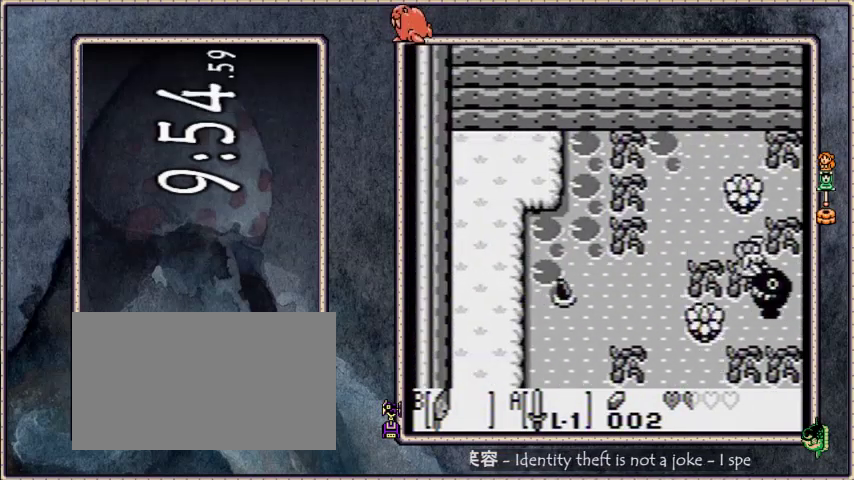
{"buttons": ["DPAD_DOWN", "DPAD_LEFT"], "events": [[267, "B", "down"], [434, "B", "up"], [434, "DPAD_DOWN", "down"]]}
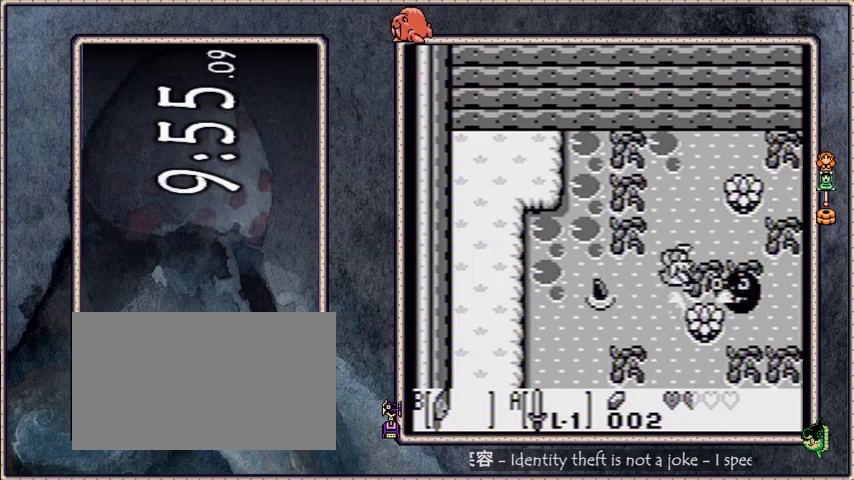
{"buttons": ["B", "DPAD_DOWN", "DPAD_LEFT"], "events": [[100, "DPAD_DOWN", "up"], [400, "B", "down"], [467, "DPAD_DOWN", "down"]]}
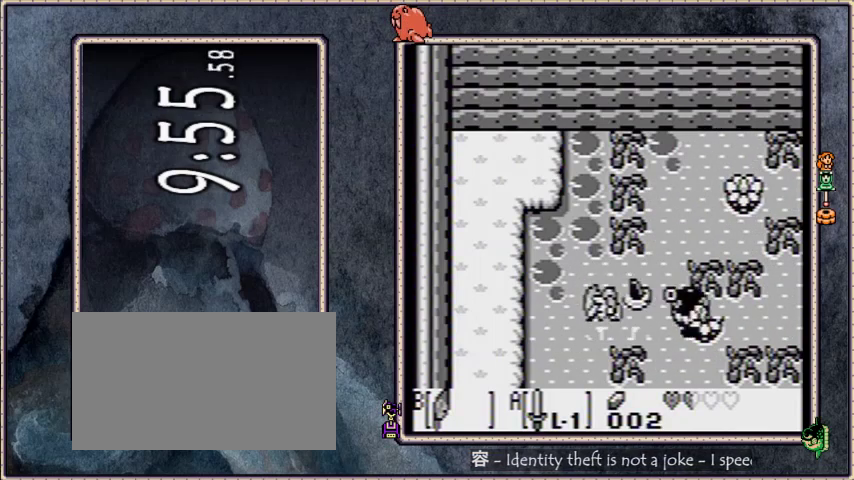
{"buttons": ["DPAD_DOWN", "DPAD_LEFT"], "events": [[34, "B", "up"]]}
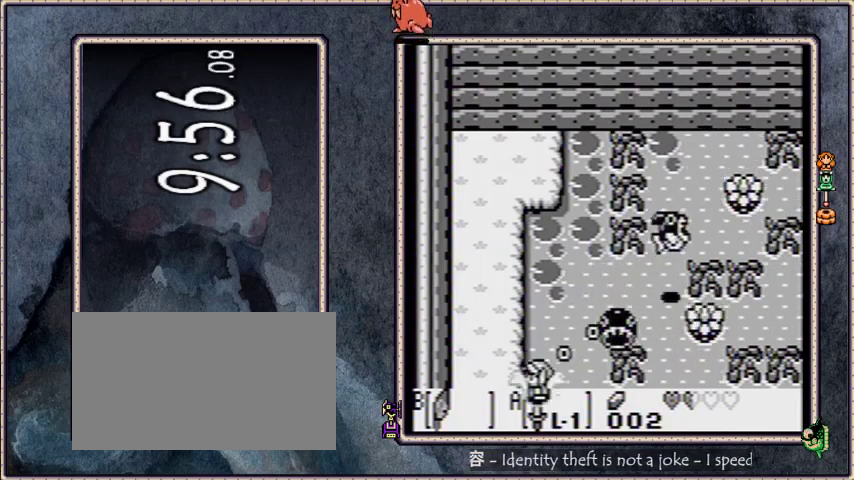
{"buttons": ["B", "DPAD_DOWN", "DPAD_LEFT"], "events": [[300, "B", "down"]]}